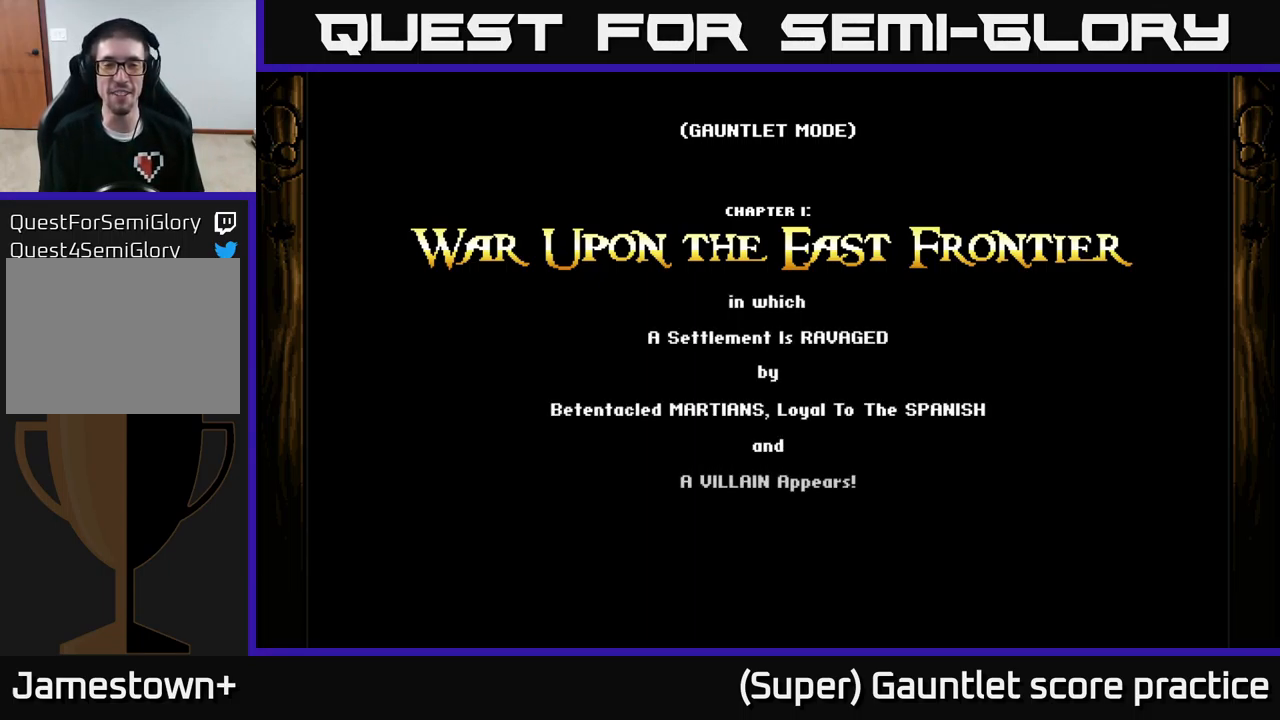
Gameplay with a controller (Xbox layout); each line is a JSON object with the inputs held at the frame after it. "events" lists button and stick changes between this image and that frame as [ms after this image, input, new state], when the widget could be followed in between. Not read: right_stick.
{"buttons": [], "left_stick": "center", "events": []}
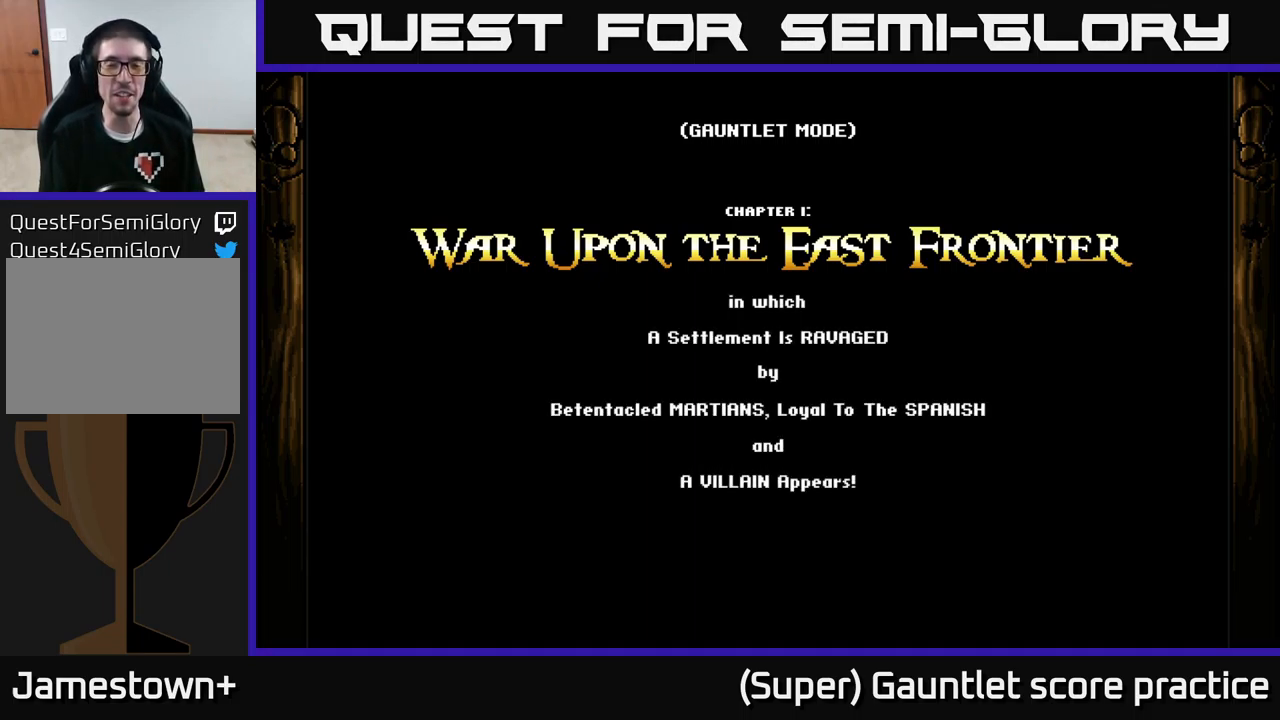
{"buttons": [], "left_stick": "center", "events": []}
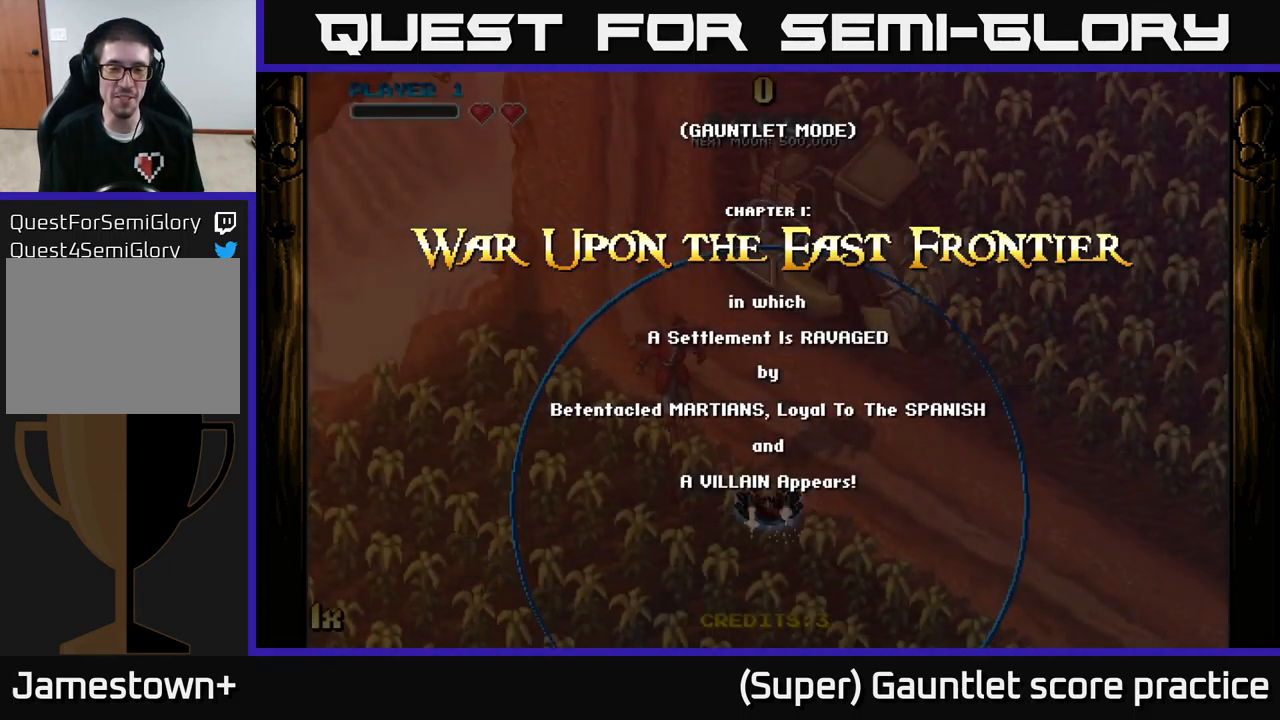
{"buttons": [], "left_stick": "down", "events": [[50, "START", "down"], [183, "START", "up"], [499, "left_stick", "down"]]}
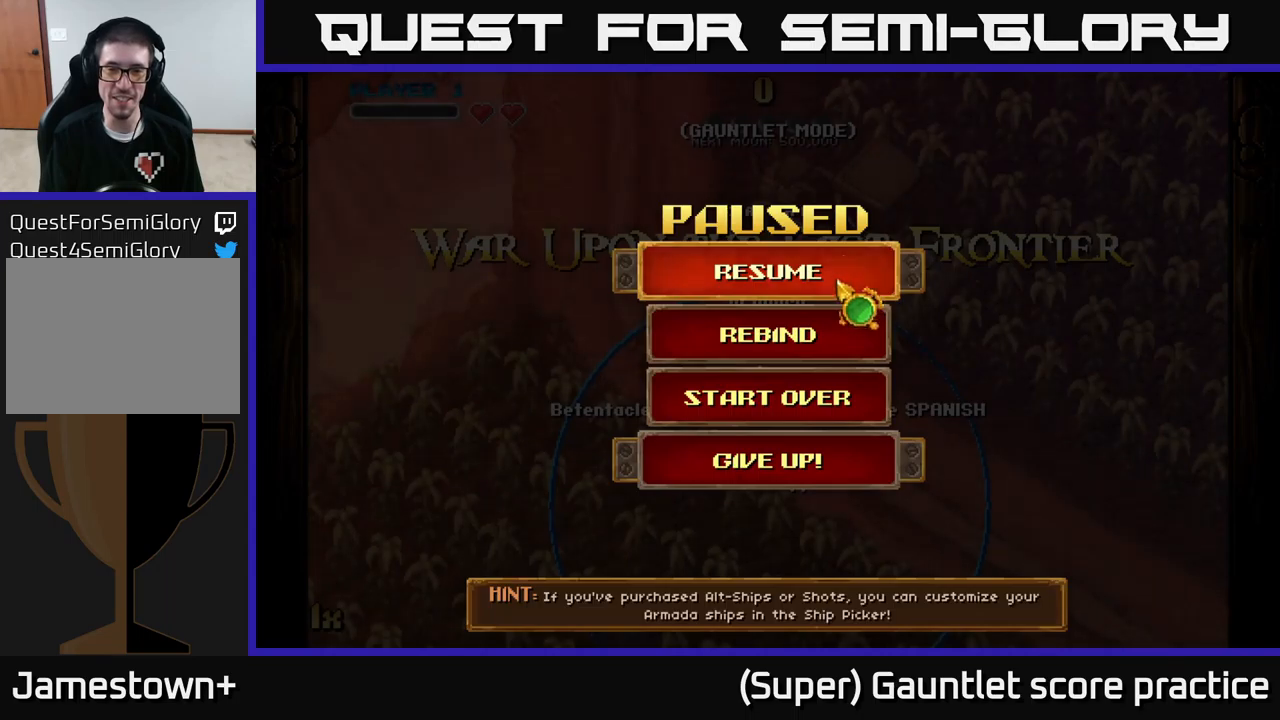
{"buttons": [], "left_stick": "down", "events": [[283, "left_stick", "center"], [483, "left_stick", "down"]]}
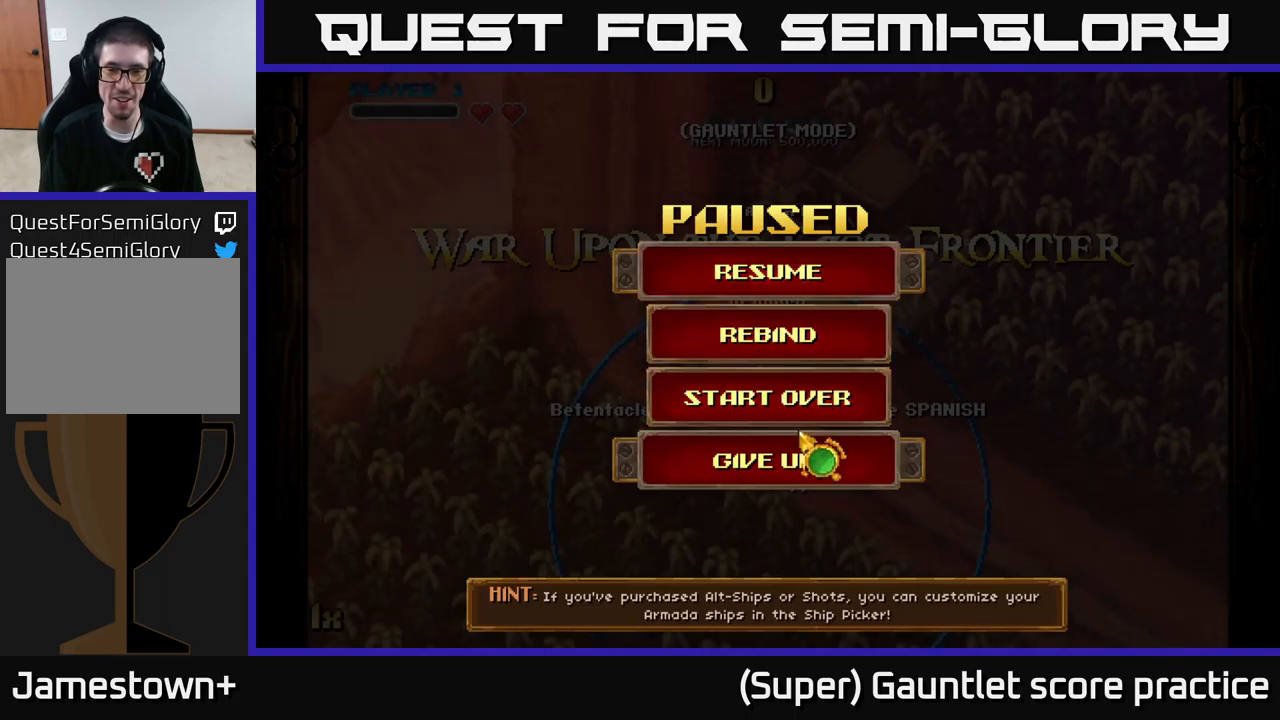
{"buttons": [], "left_stick": "center", "events": [[133, "left_stick", "center"], [150, "A", "down"], [217, "A", "up"]]}
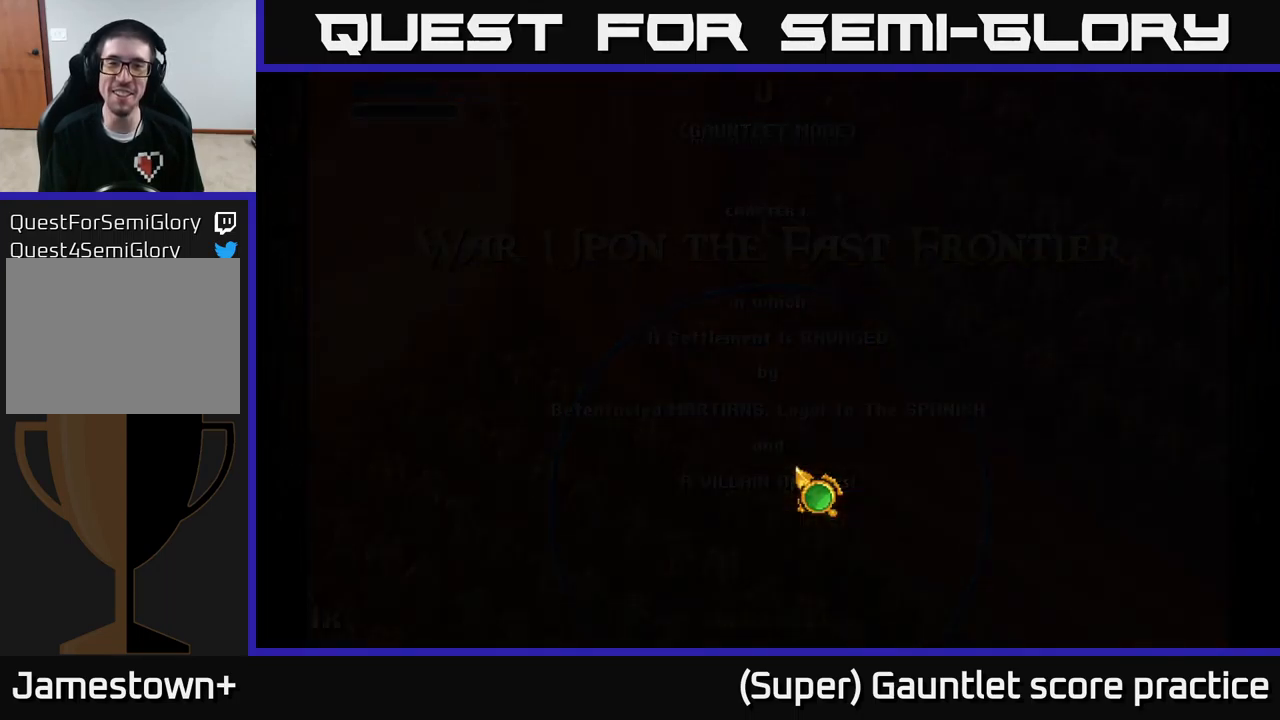
{"buttons": [], "left_stick": "center", "events": []}
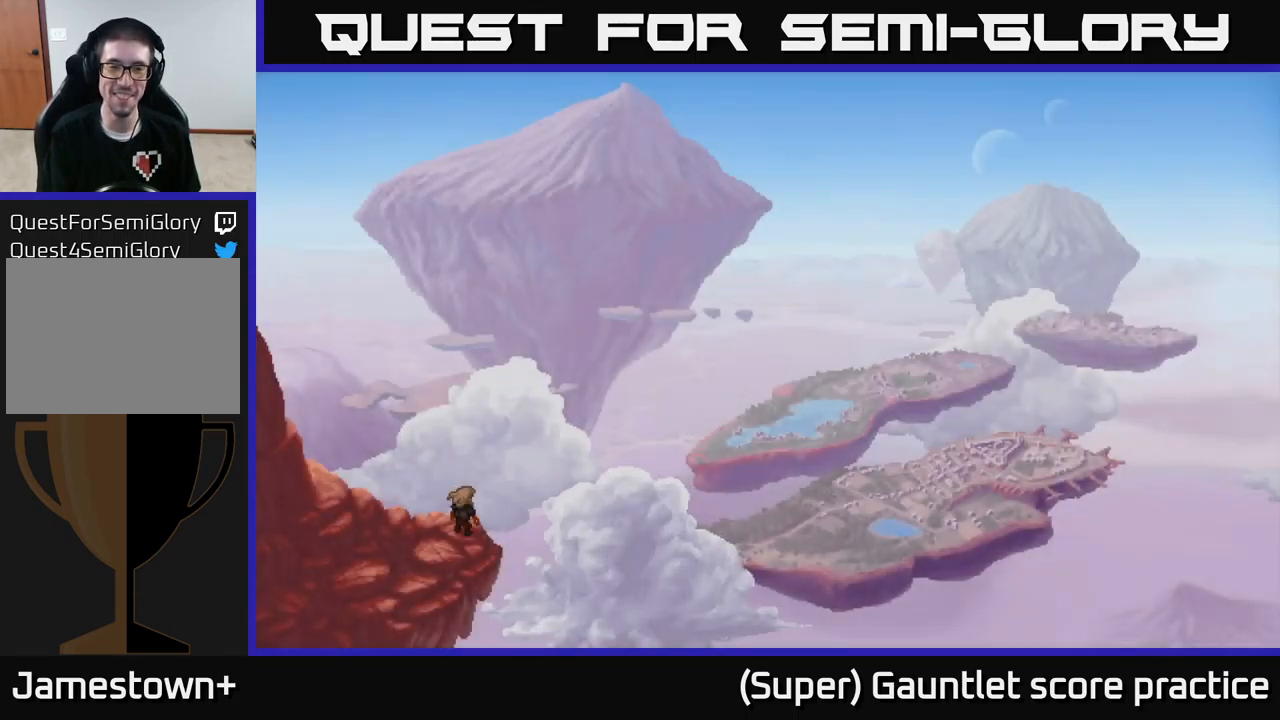
{"buttons": [], "left_stick": "center", "events": []}
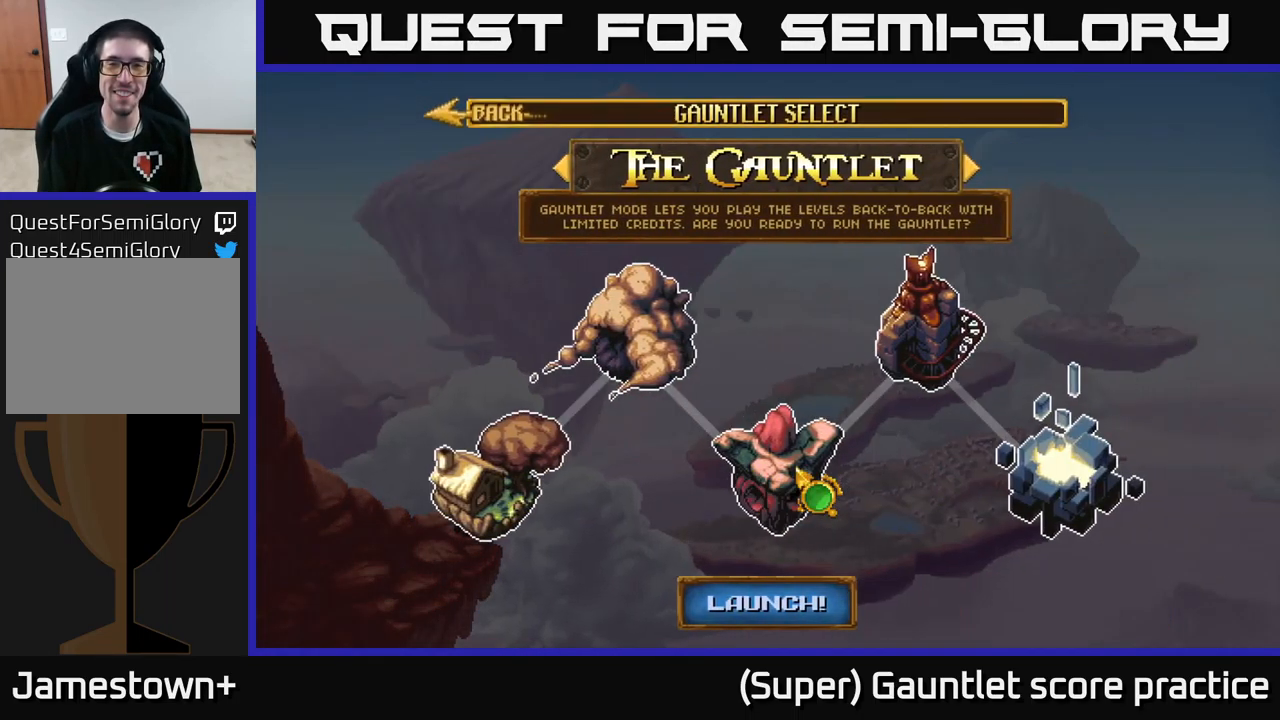
{"buttons": [], "left_stick": "down", "events": [[450, "left_stick", "down"]]}
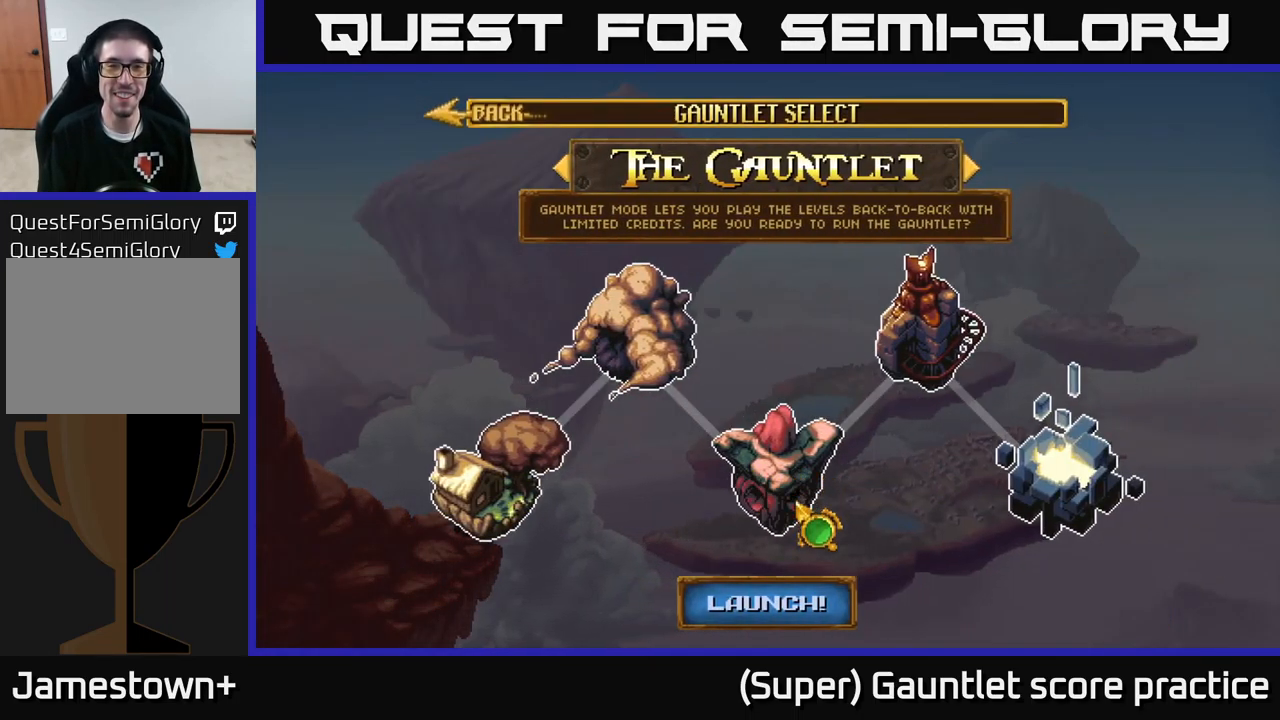
{"buttons": [], "left_stick": "up-right", "events": [[67, "left_stick", "up-right"]]}
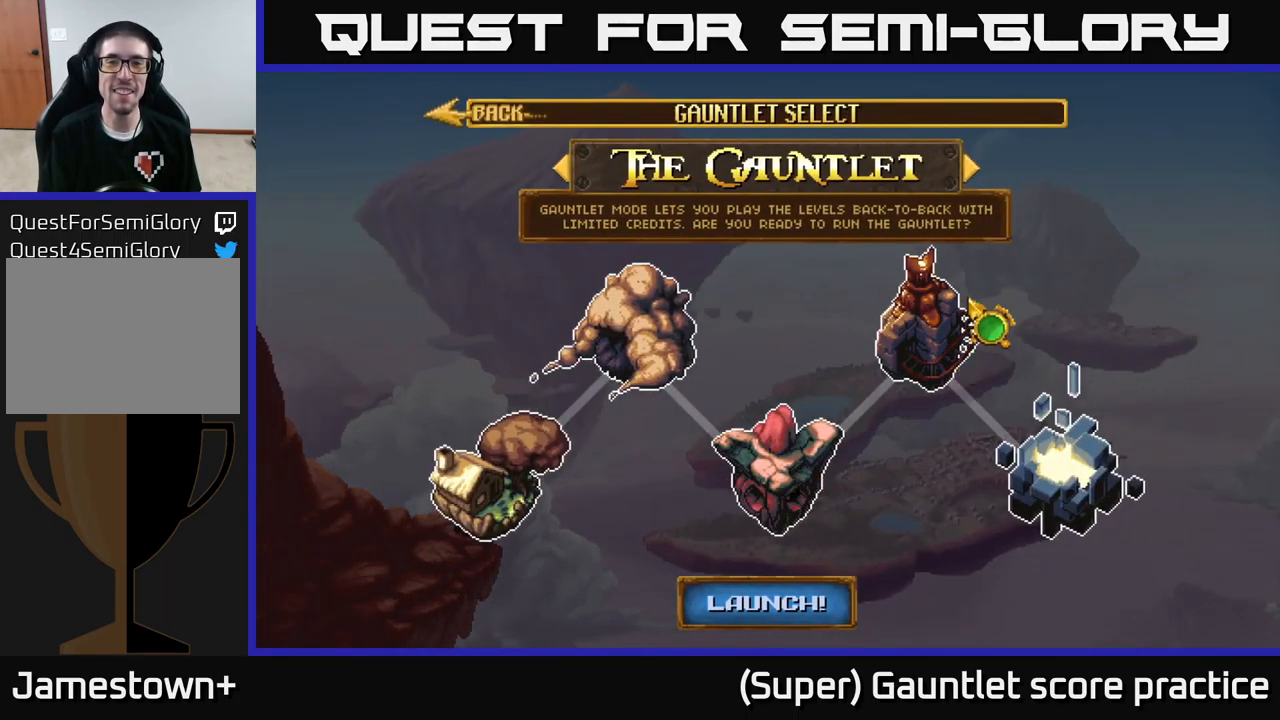
{"buttons": [], "left_stick": "left", "events": [[33, "left_stick", "up"], [267, "A", "down"], [267, "left_stick", "center"], [333, "A", "up"], [483, "left_stick", "left"]]}
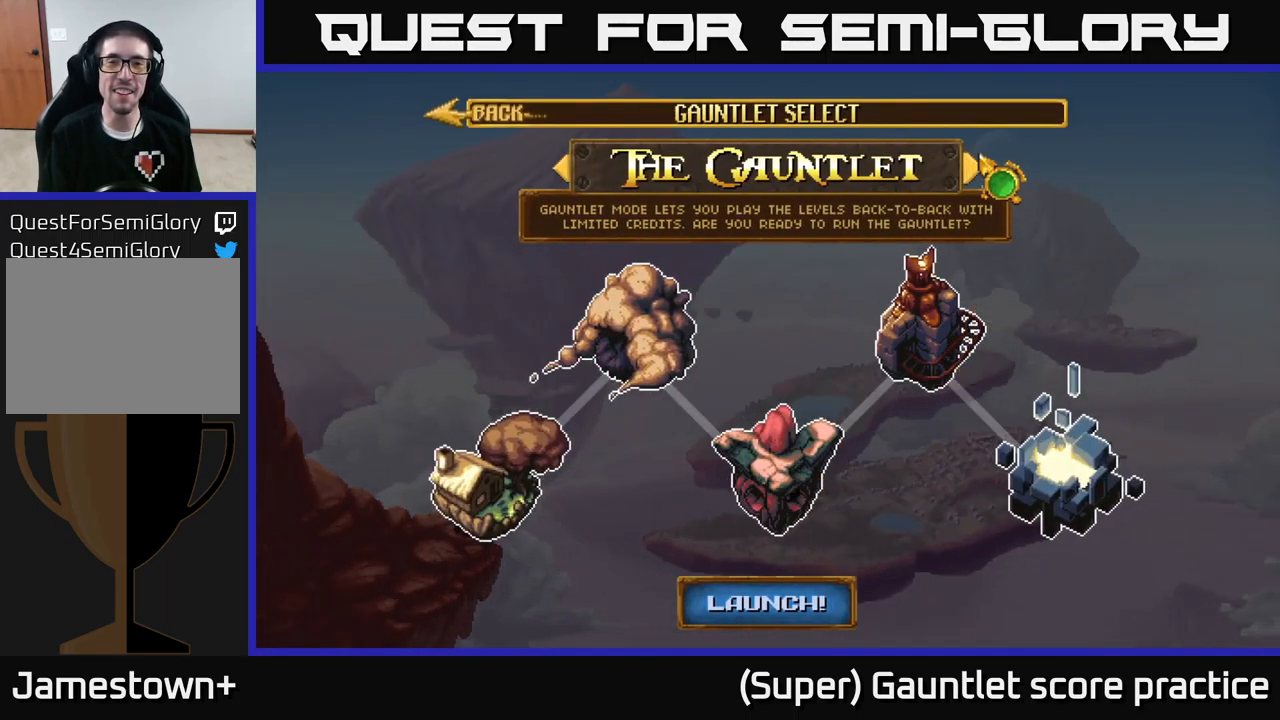
{"buttons": [], "left_stick": "center", "events": [[33, "A", "down"], [67, "A", "up"], [67, "left_stick", "center"], [250, "A", "down"], [350, "A", "up"]]}
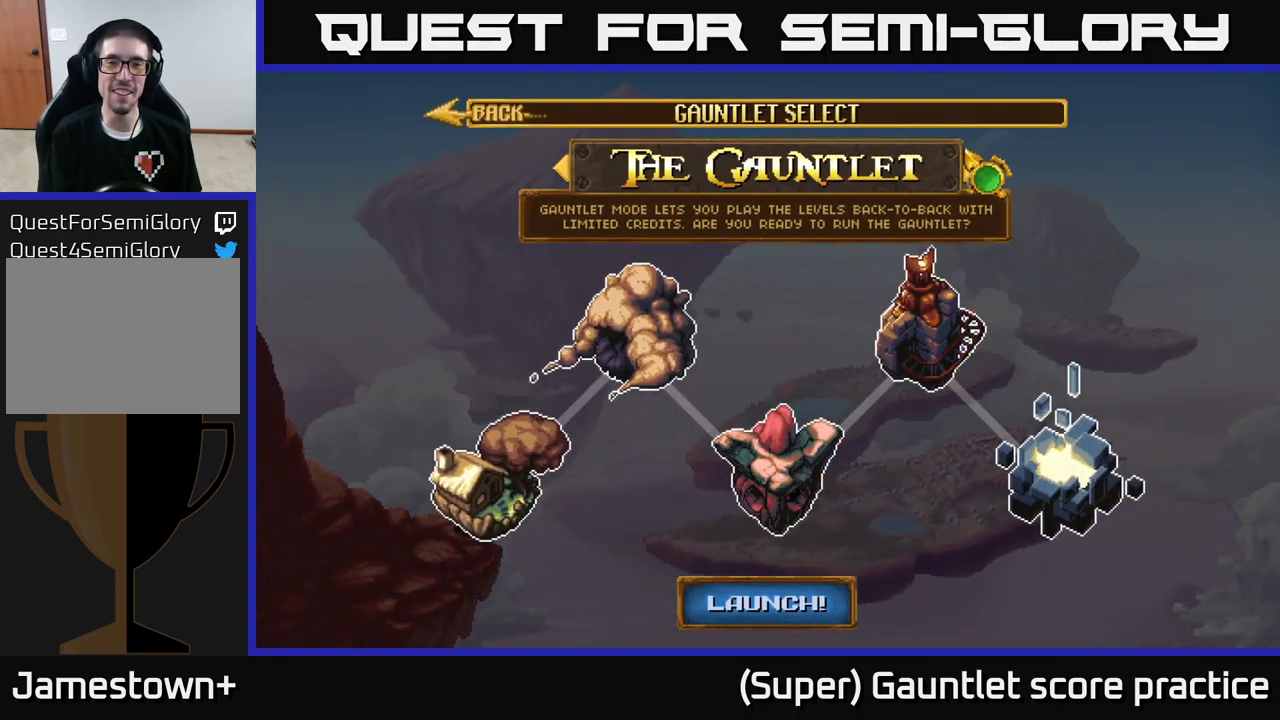
{"buttons": [], "left_stick": "down", "events": [[67, "left_stick", "down"], [133, "A", "down"], [150, "left_stick", "center"], [217, "A", "up"], [450, "left_stick", "down"]]}
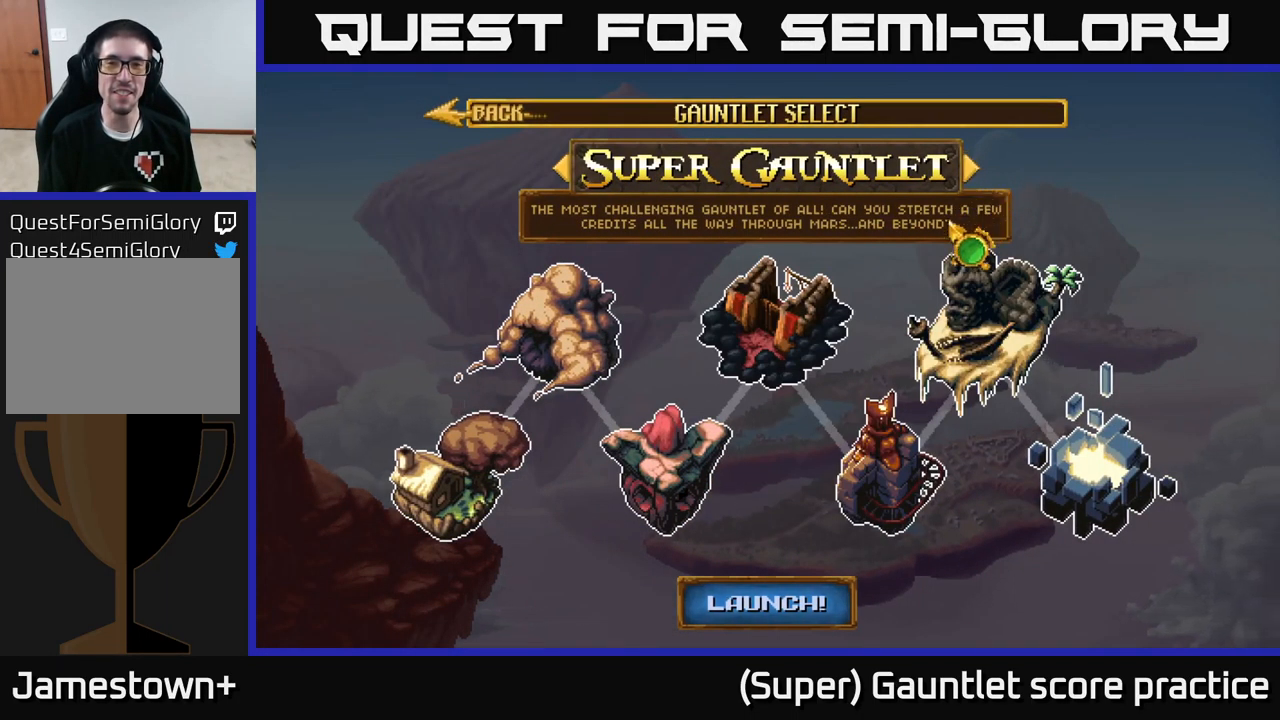
{"buttons": [], "left_stick": "down", "events": []}
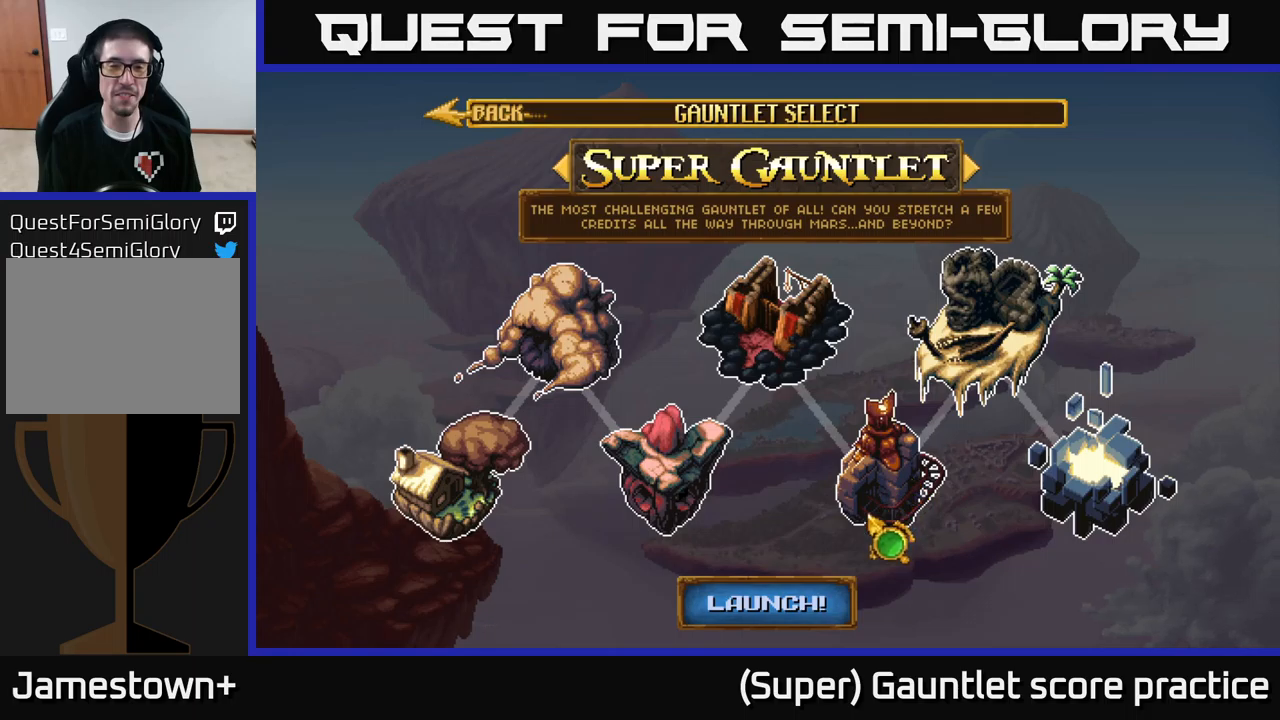
{"buttons": [], "left_stick": "center", "events": [[17, "left_stick", "down-left"], [234, "left_stick", "center"], [284, "A", "down"], [350, "A", "up"]]}
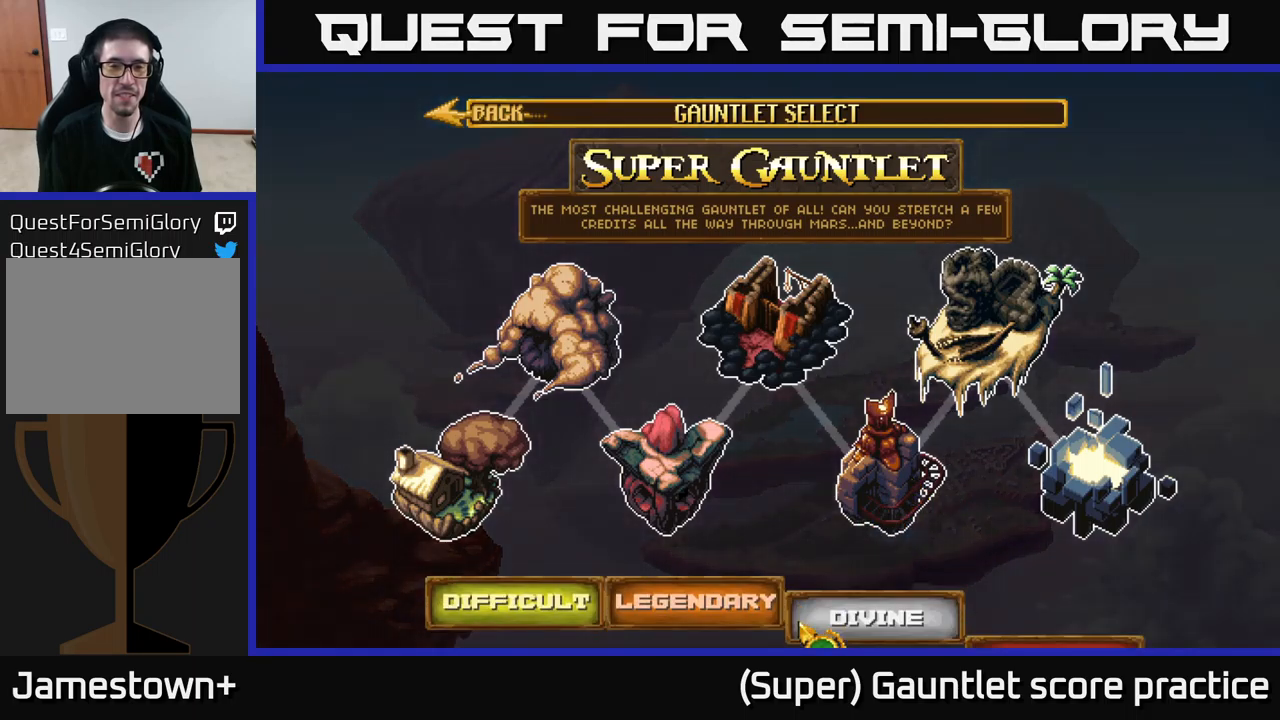
{"buttons": [], "left_stick": "right", "events": [[467, "left_stick", "right"]]}
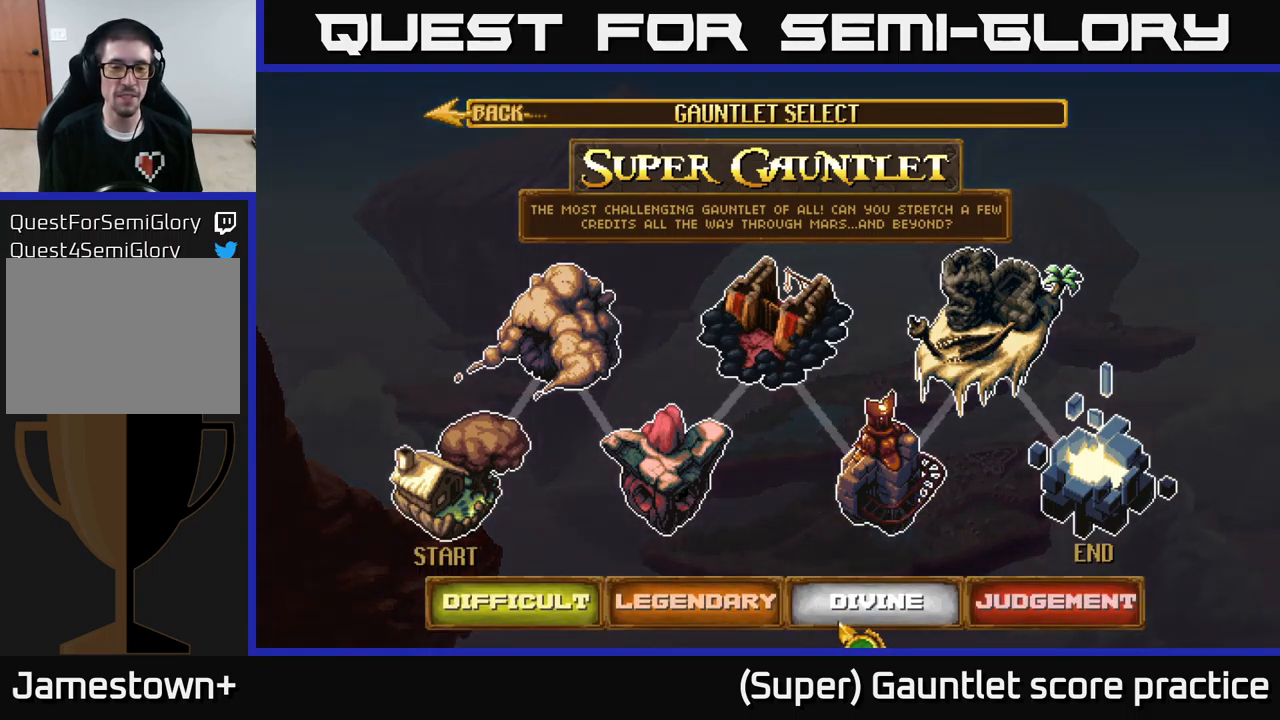
{"buttons": [], "left_stick": "center", "events": [[100, "A", "down"], [100, "left_stick", "center"], [167, "A", "up"]]}
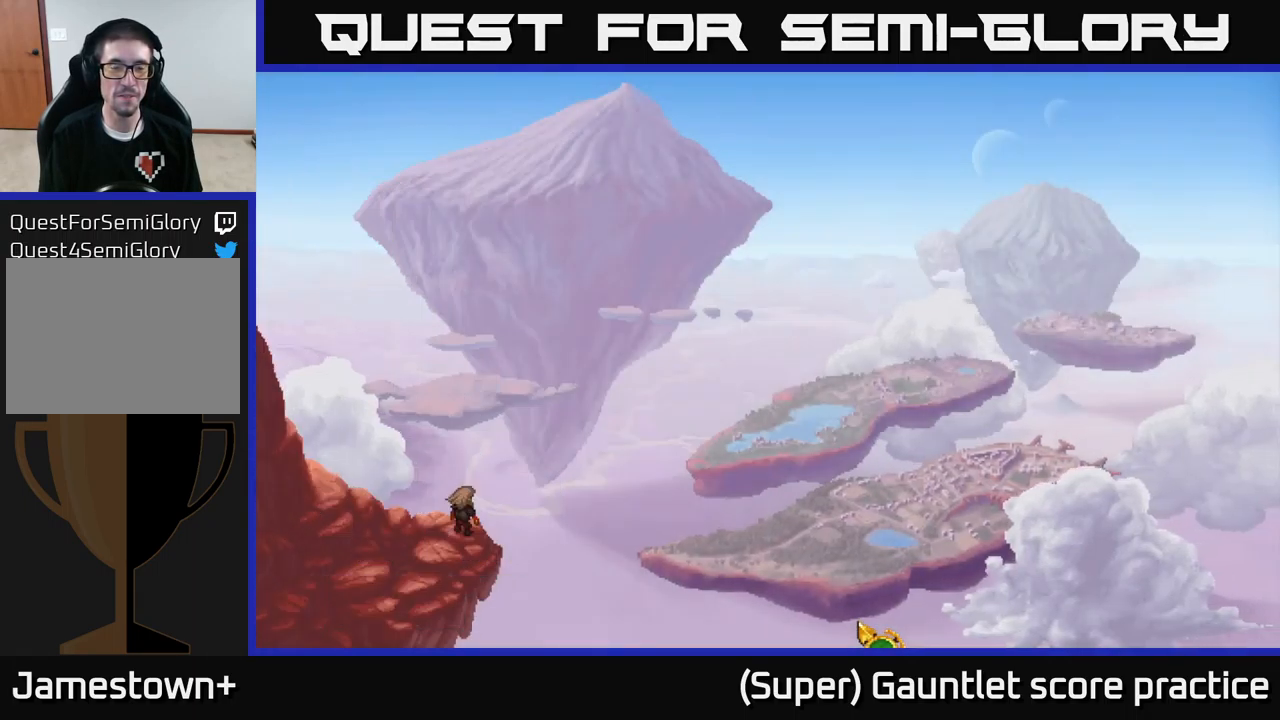
{"buttons": [], "left_stick": "left", "events": [[100, "left_stick", "left"], [250, "left_stick", "up-left"], [434, "left_stick", "left"]]}
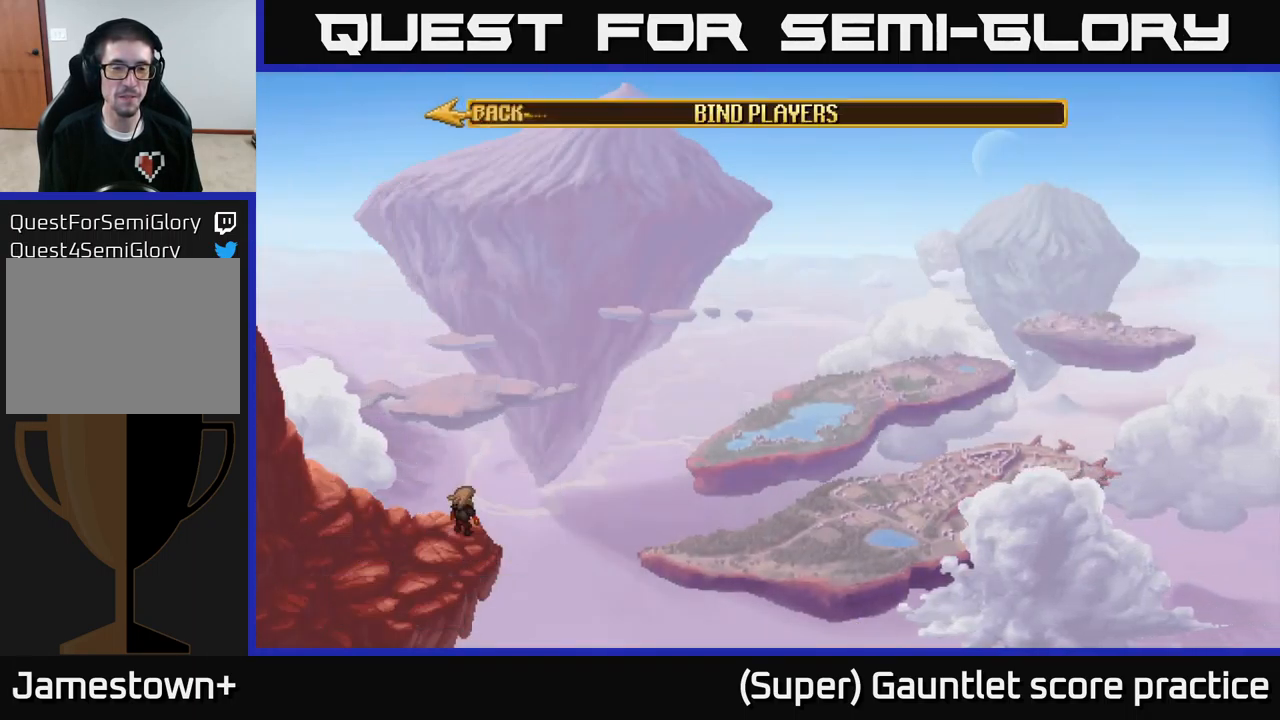
{"buttons": [], "left_stick": "down-left", "events": [[134, "left_stick", "center"], [467, "left_stick", "down-left"]]}
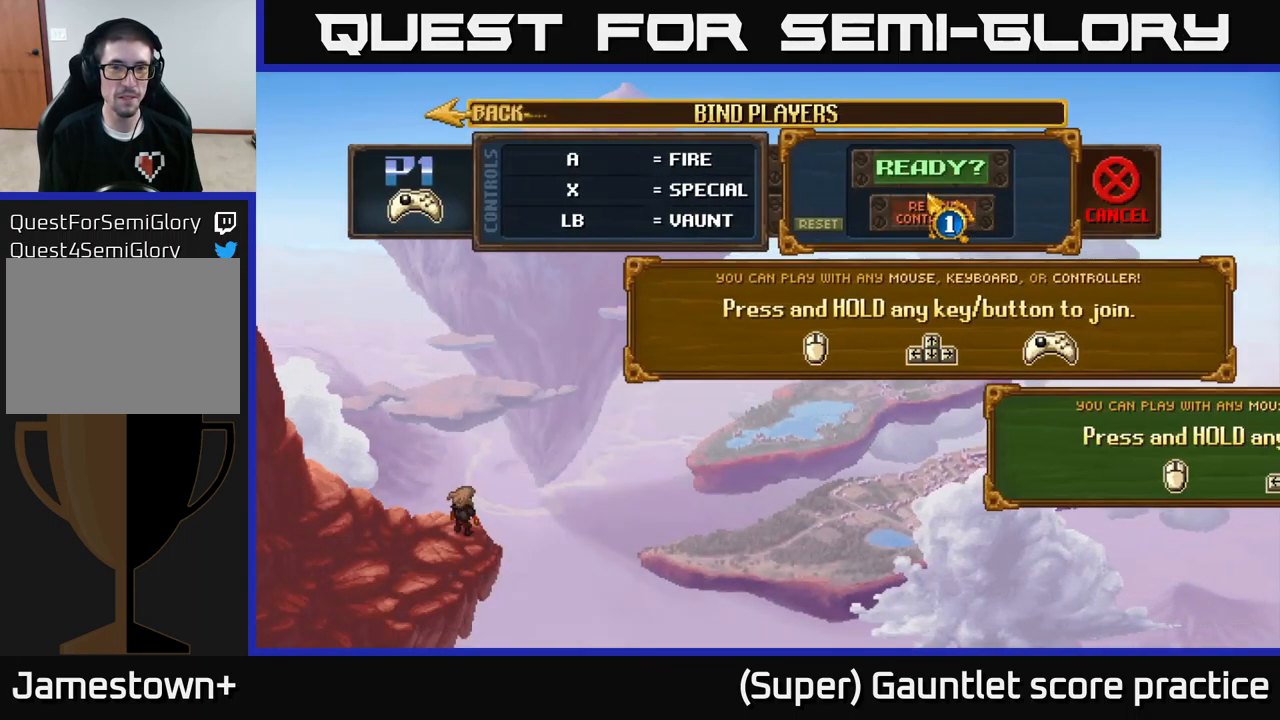
{"buttons": [], "left_stick": "up-right", "events": [[367, "left_stick", "up-right"]]}
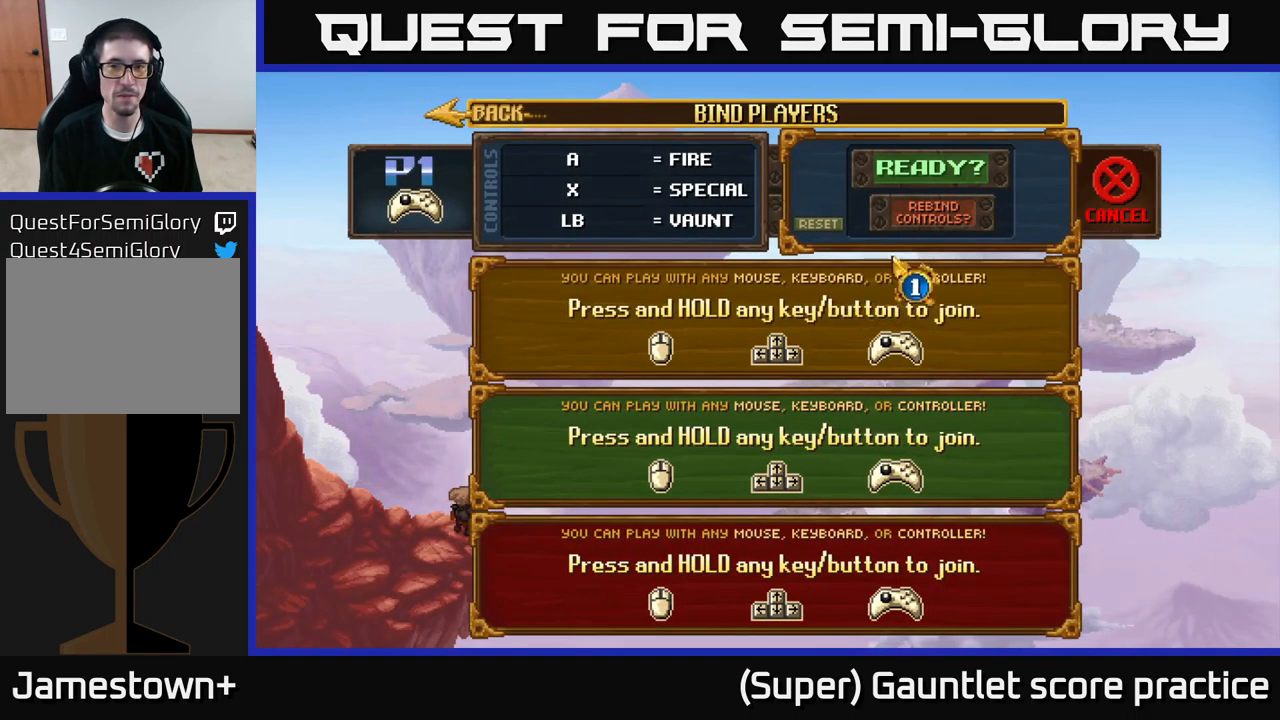
{"buttons": [], "left_stick": "left", "events": [[350, "left_stick", "up-left"], [400, "left_stick", "left"]]}
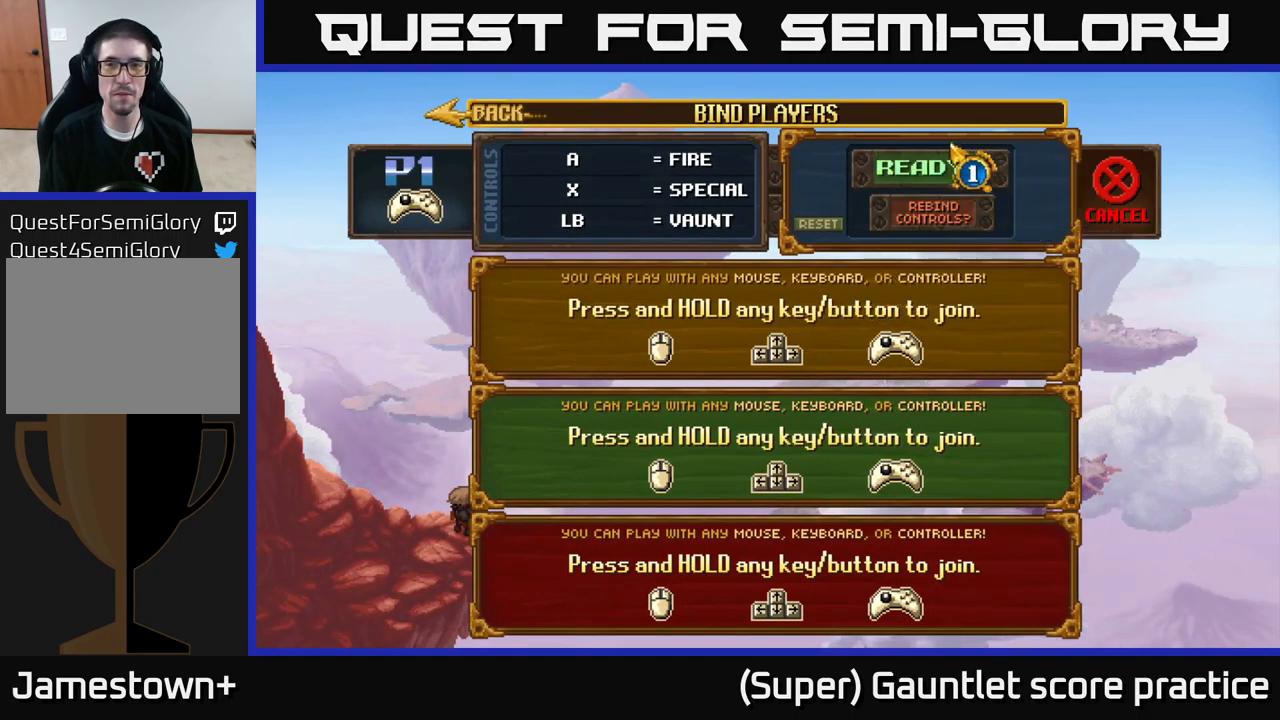
{"buttons": [], "left_stick": "center", "events": [[67, "left_stick", "center"], [350, "left_stick", "down-left"], [500, "left_stick", "center"]]}
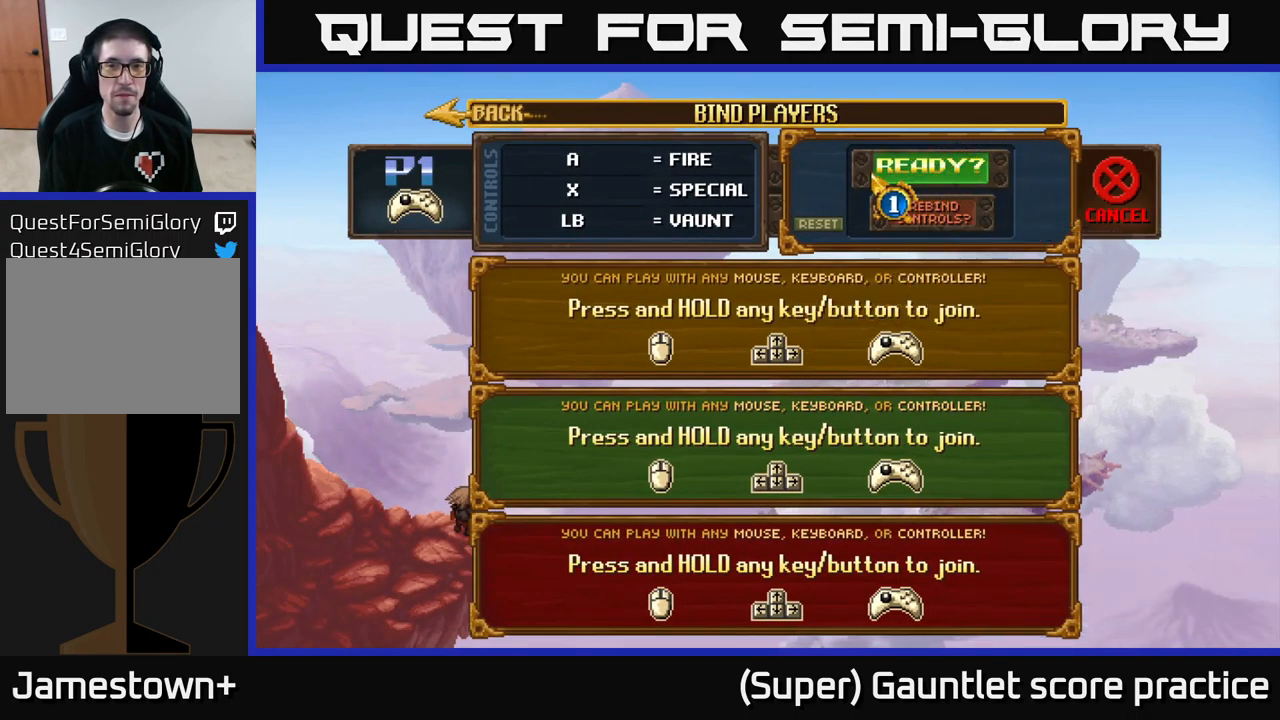
{"buttons": [], "left_stick": "down-left", "events": [[134, "A", "down"], [200, "A", "up"], [317, "left_stick", "down-left"]]}
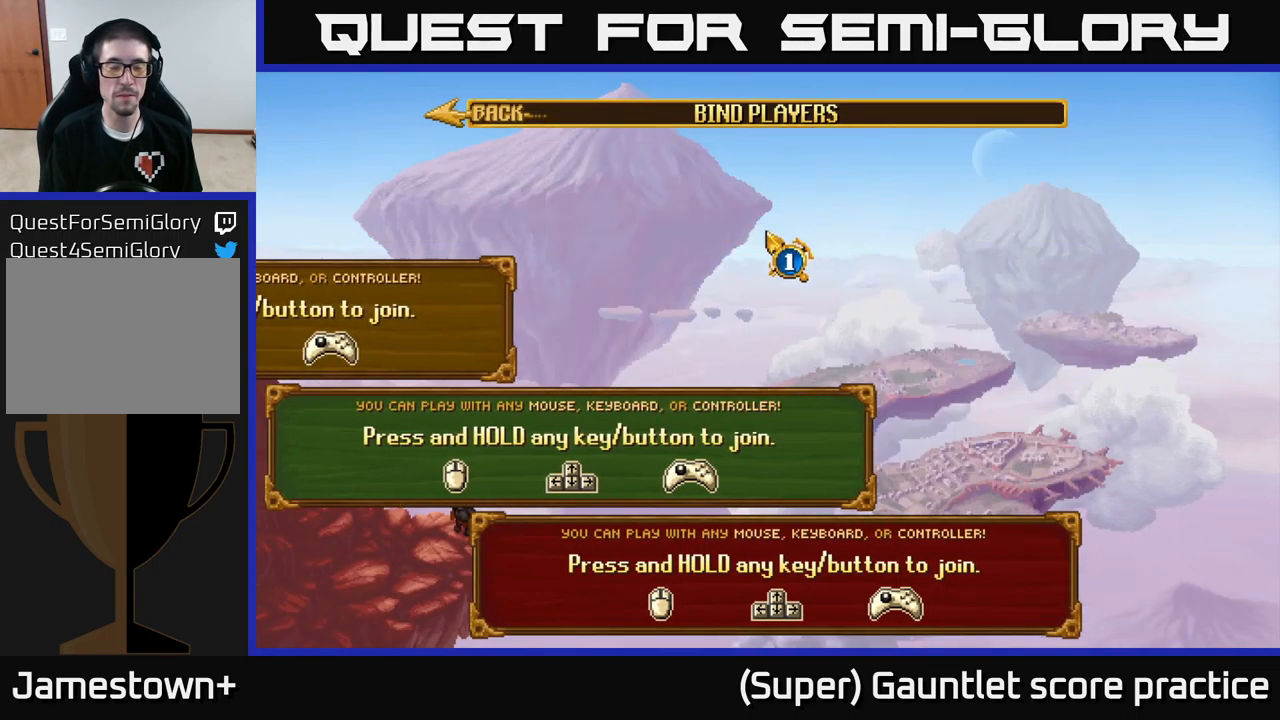
{"buttons": [], "left_stick": "down-left", "events": []}
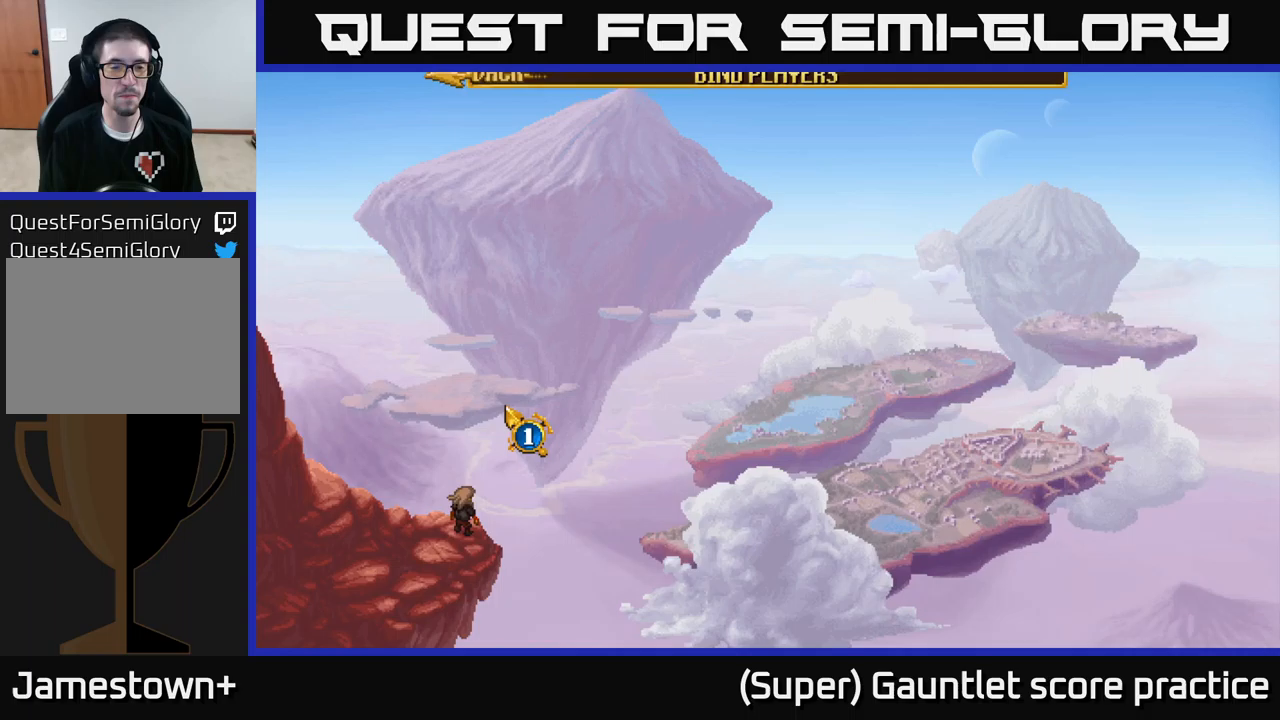
{"buttons": [], "left_stick": "center", "events": [[183, "left_stick", "down-right"], [350, "left_stick", "down-left"], [467, "left_stick", "center"]]}
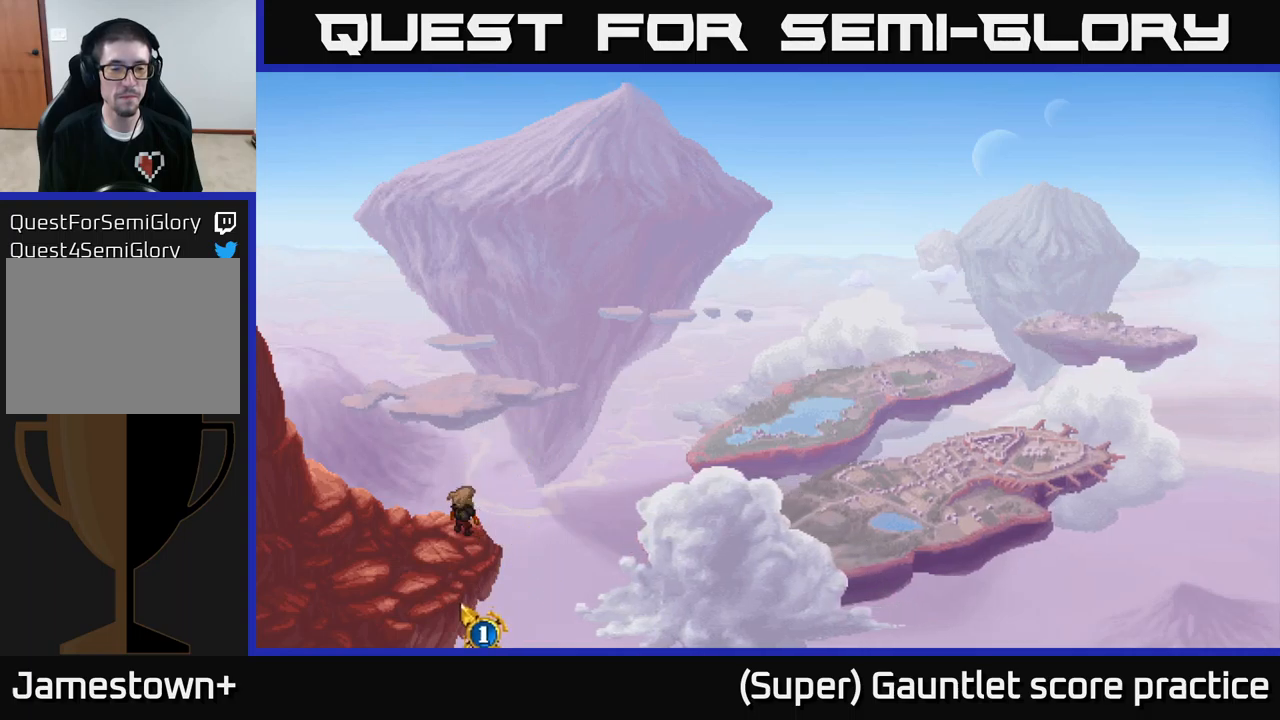
{"buttons": [], "left_stick": "center", "events": []}
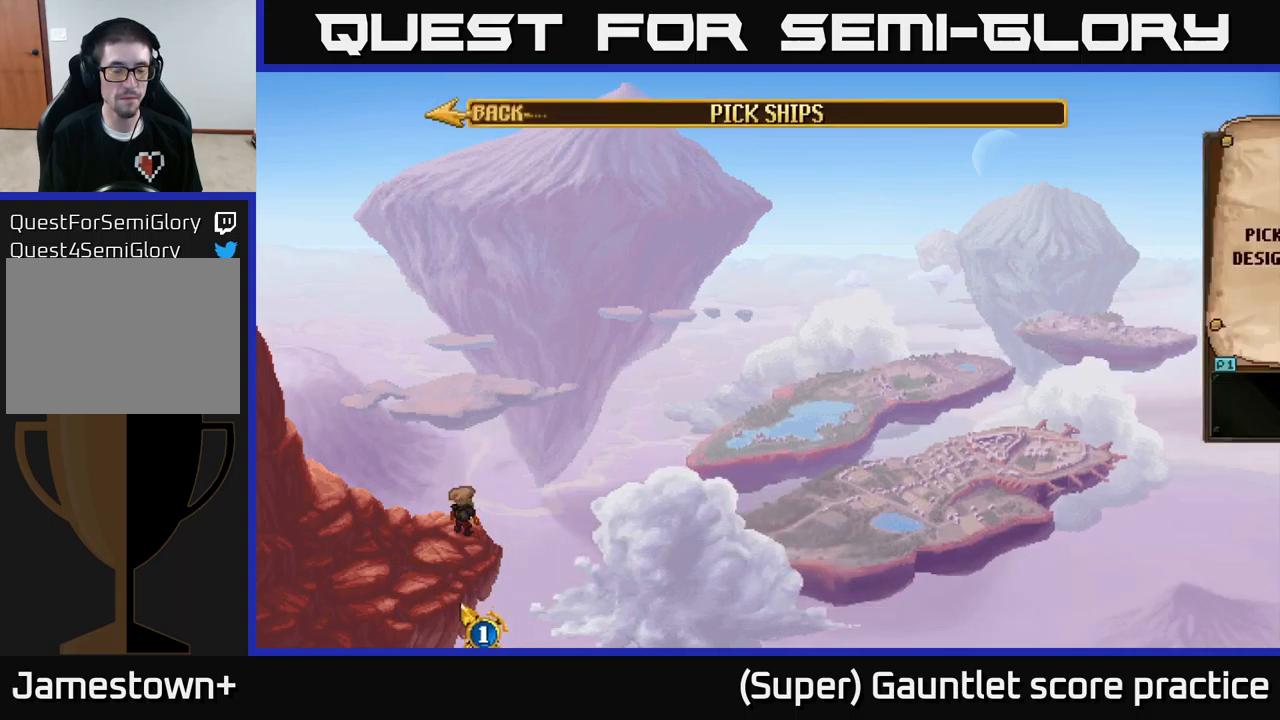
{"buttons": [], "left_stick": "center", "events": [[150, "left_stick", "up-right"], [317, "left_stick", "center"]]}
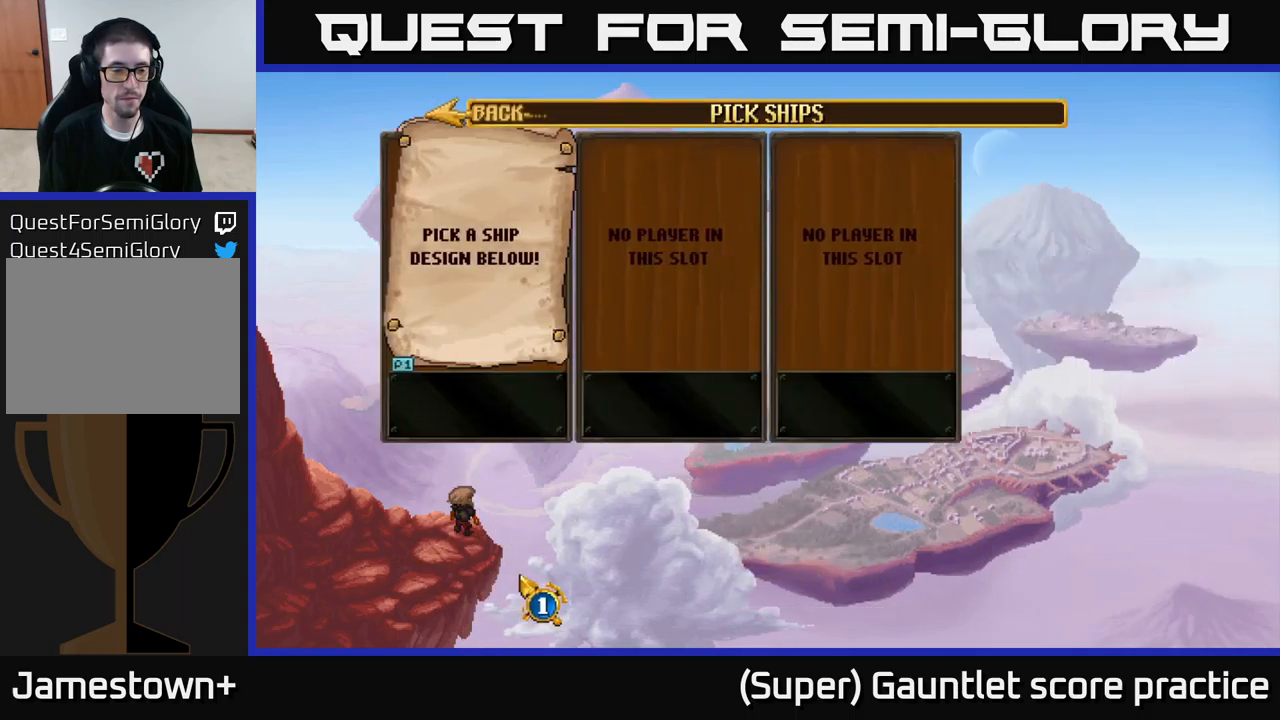
{"buttons": [], "left_stick": "center", "events": [[83, "left_stick", "left"], [200, "left_stick", "center"]]}
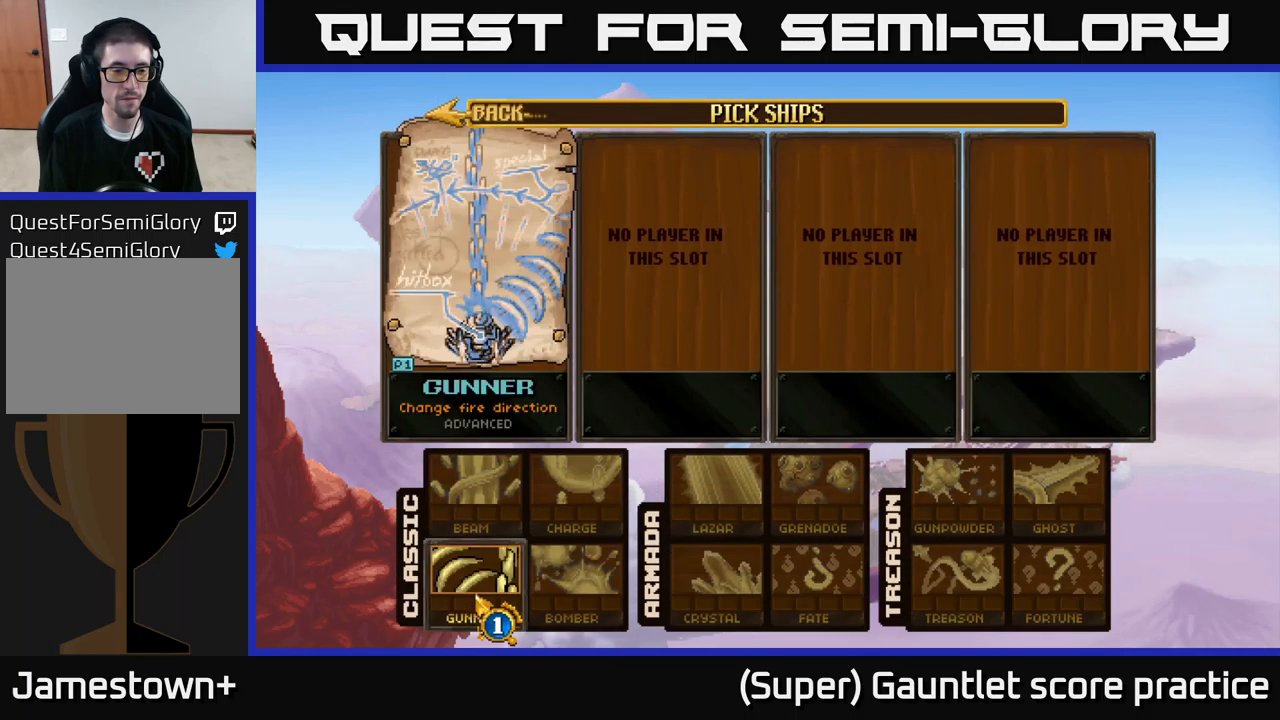
{"buttons": [], "left_stick": "center", "events": [[150, "A", "down"], [233, "A", "up"]]}